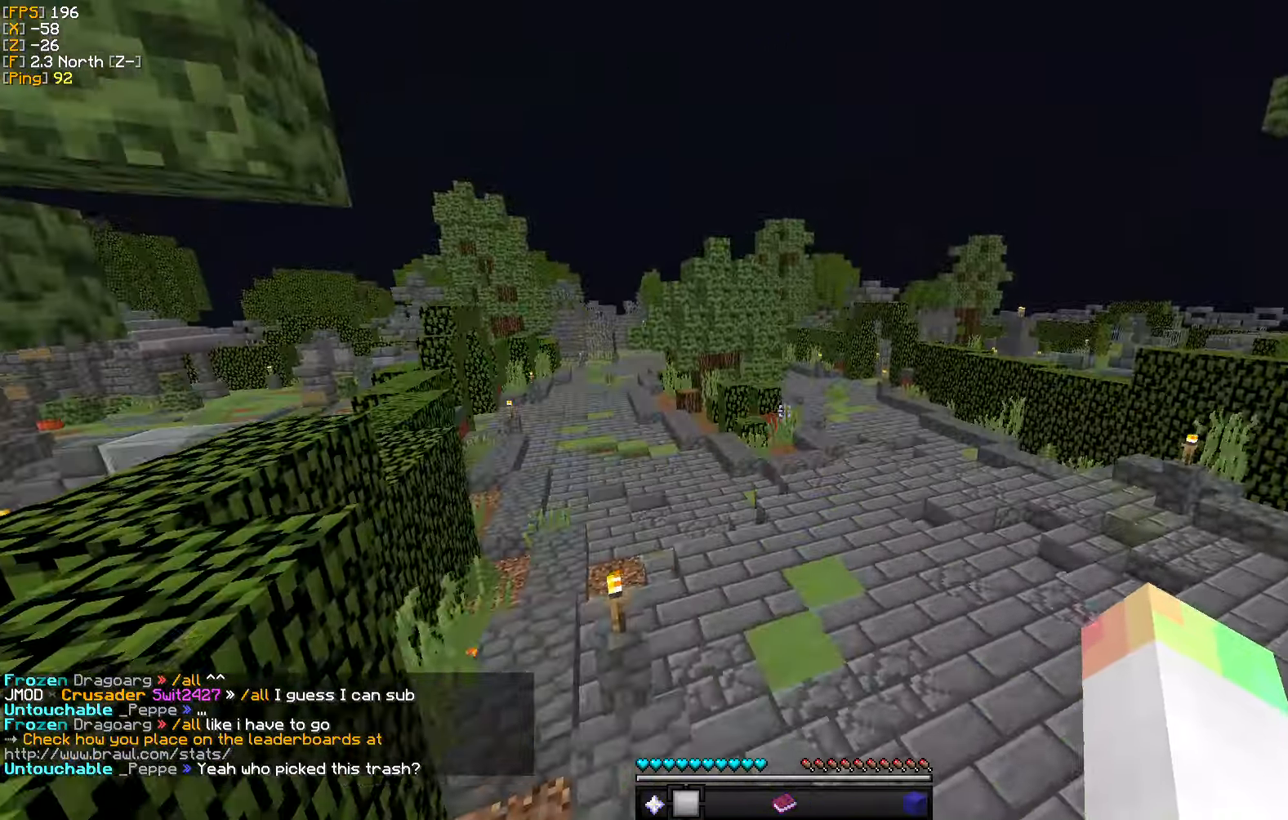
Gameplay with keyboard and mouse; each line is a JSON object with the keys and mouse buttons held at the frame after it. "events" lists presses ("down") and releases ("up") of "a", "d", "s", "w", "mouse_left" and "mouse_right" between this image and that frame as [ms after this image, input, new state], when the widget could be followed in between. "mouse_left", "mouse_right" = the "left", "right" buttons of the "mouse" list. No other keys are recorded. Fast repeated clicks can show as one long hold. Mouse movement is not recorded.
{"keys": ["w"], "mouse": [], "events": [[66, "d", "up"], [83, "a", "down"], [400, "a", "up"]]}
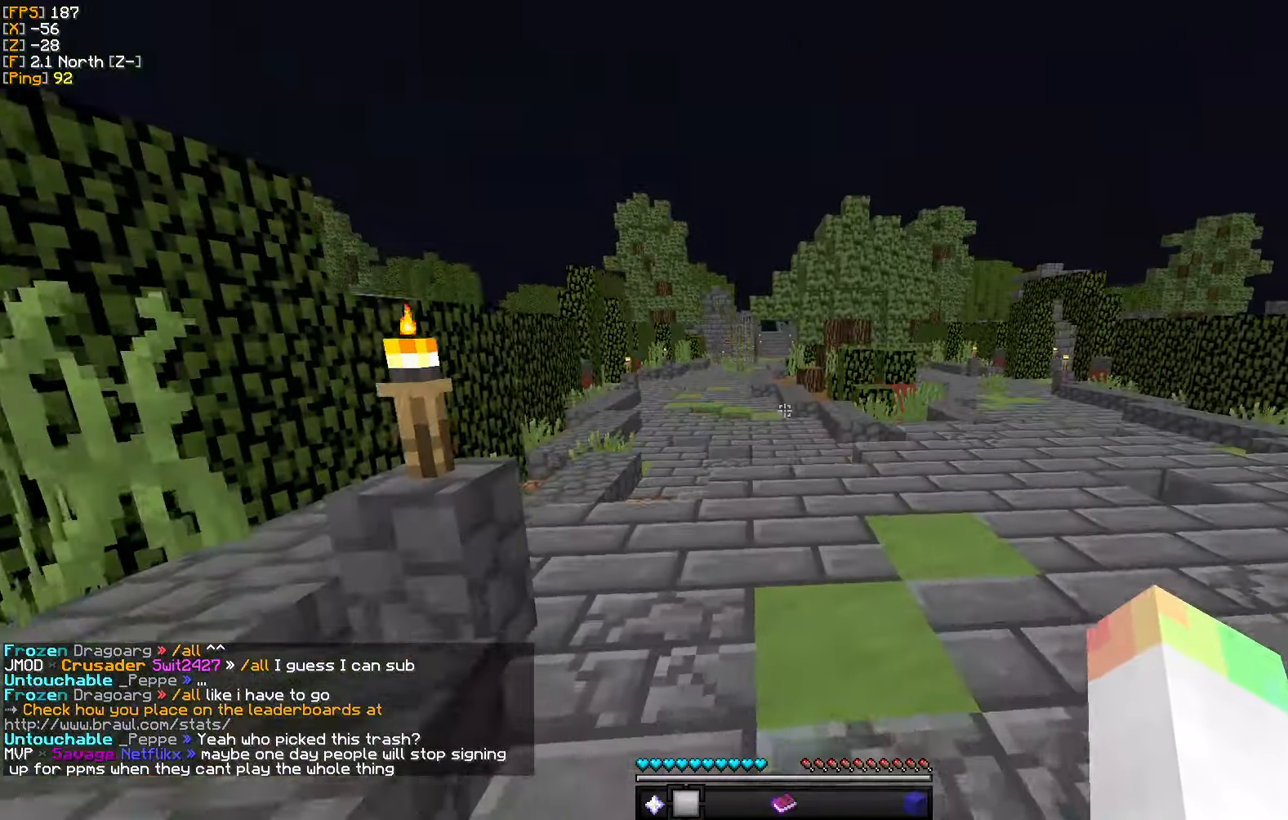
{"keys": ["w"], "mouse": [], "events": []}
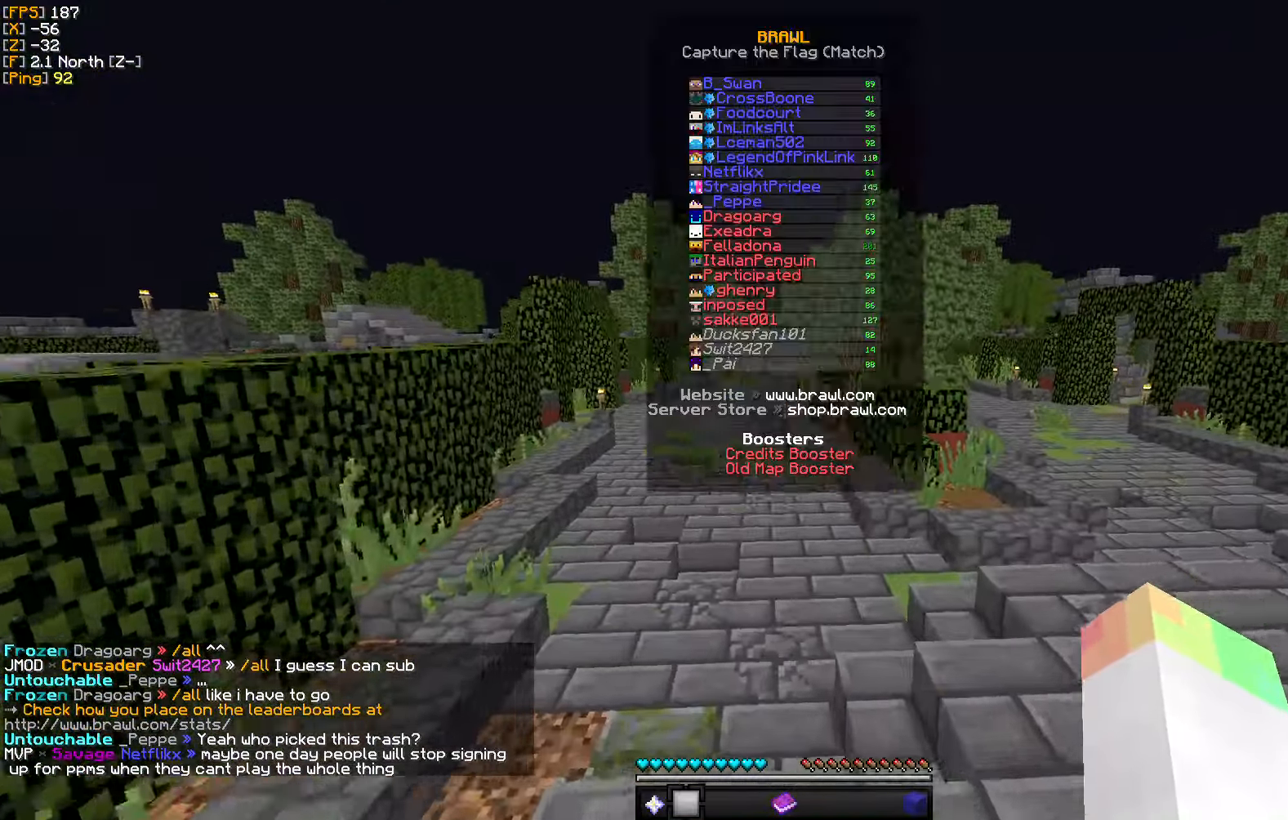
{"keys": ["a", "w"], "mouse": [], "events": [[233, "a", "down"]]}
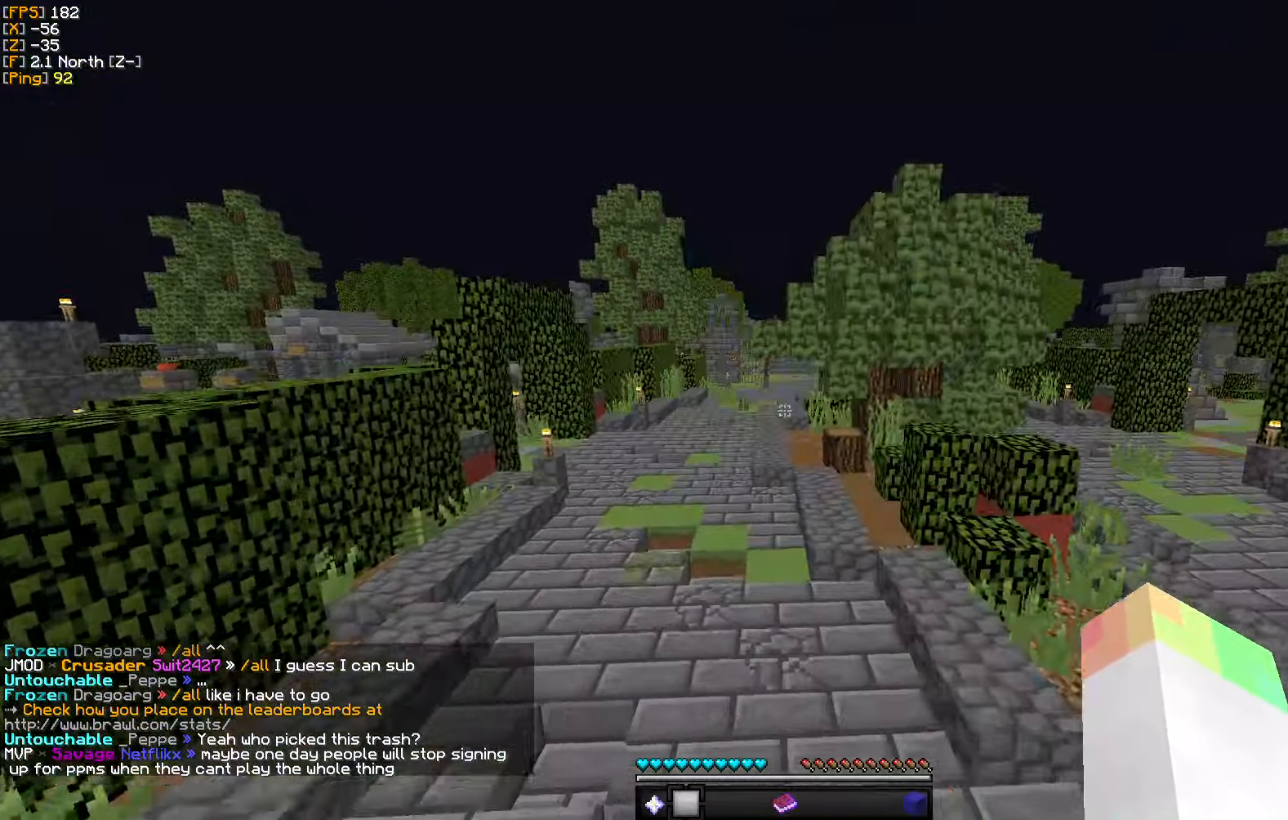
{"keys": ["w"], "mouse": [], "events": [[250, "a", "up"]]}
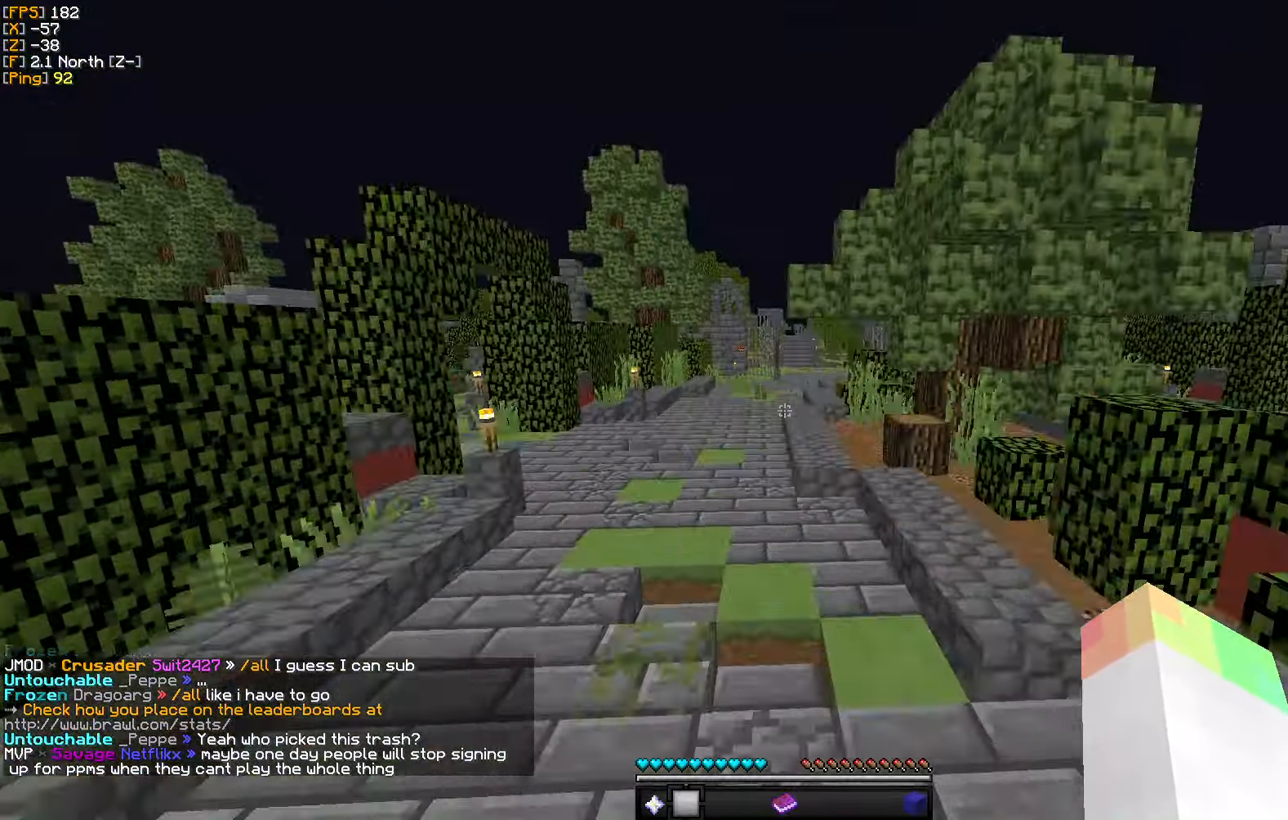
{"keys": ["w"], "mouse": [], "events": [[33, "a", "down"], [466, "a", "up"]]}
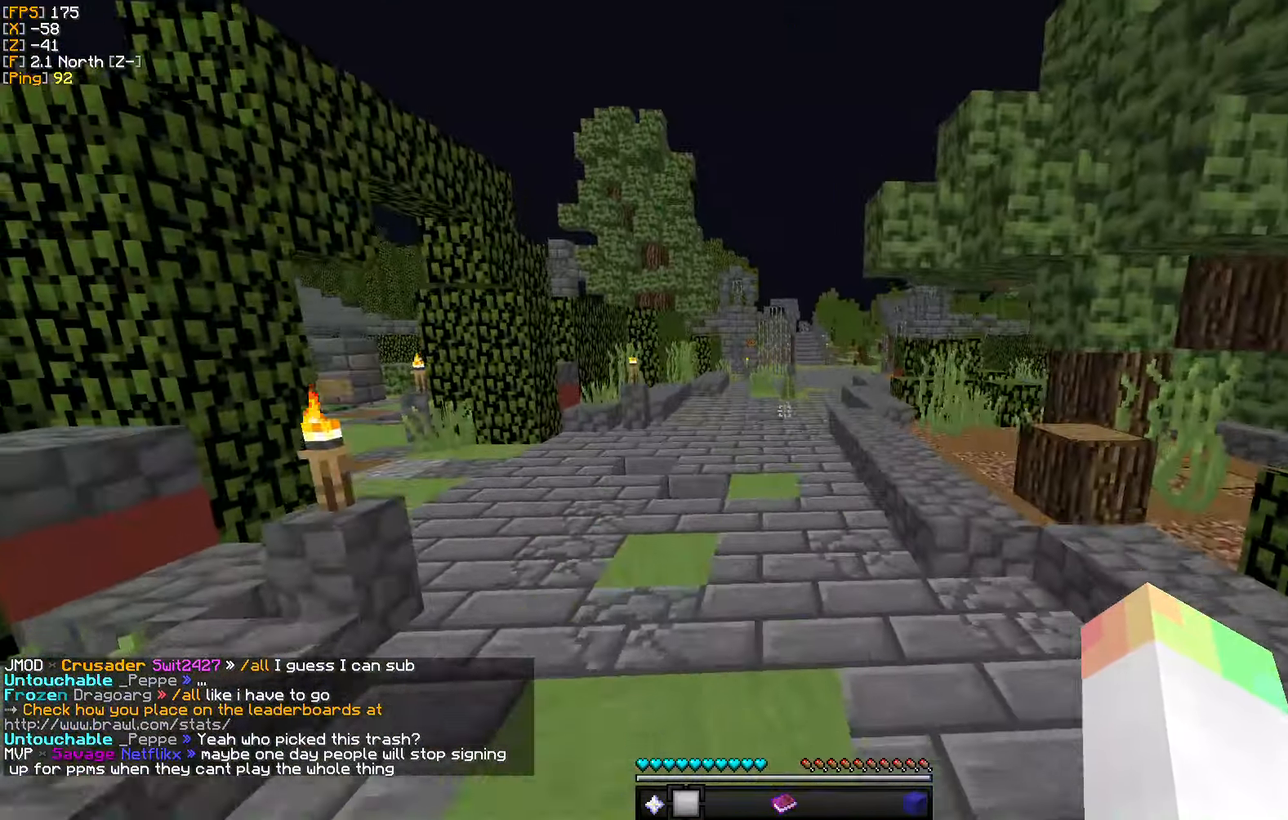
{"keys": ["d", "w"], "mouse": [], "events": [[416, "d", "down"]]}
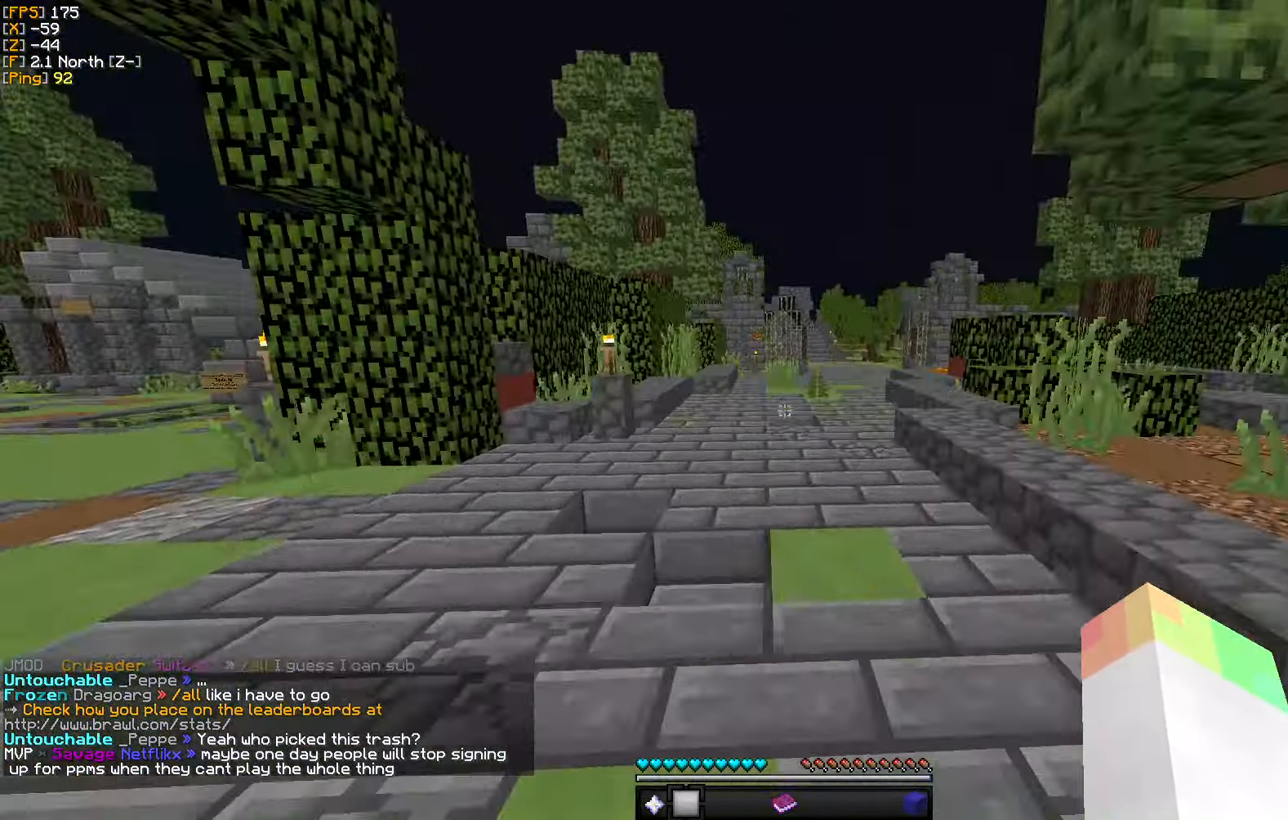
{"keys": ["w"], "mouse": [], "events": [[66, "d", "up"]]}
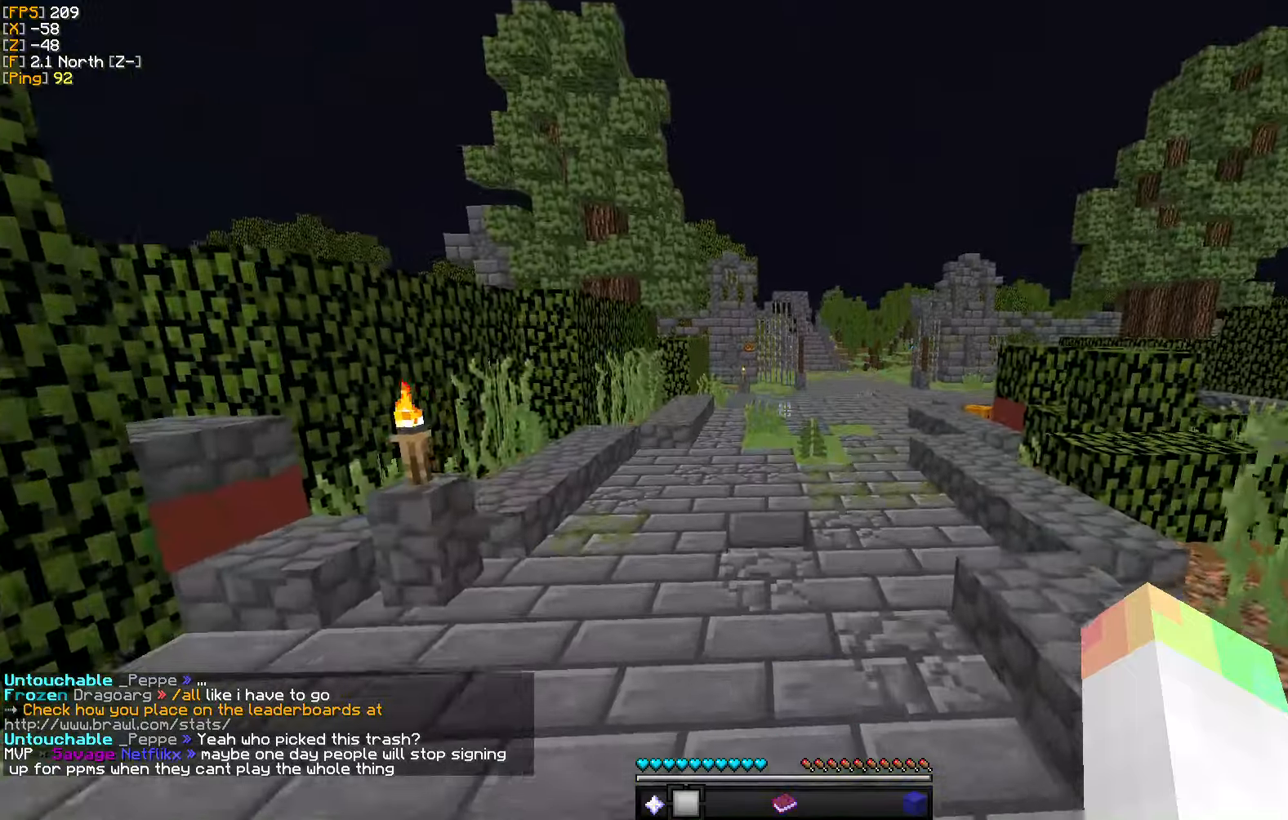
{"keys": ["d", "w"], "mouse": [], "events": [[450, "d", "down"]]}
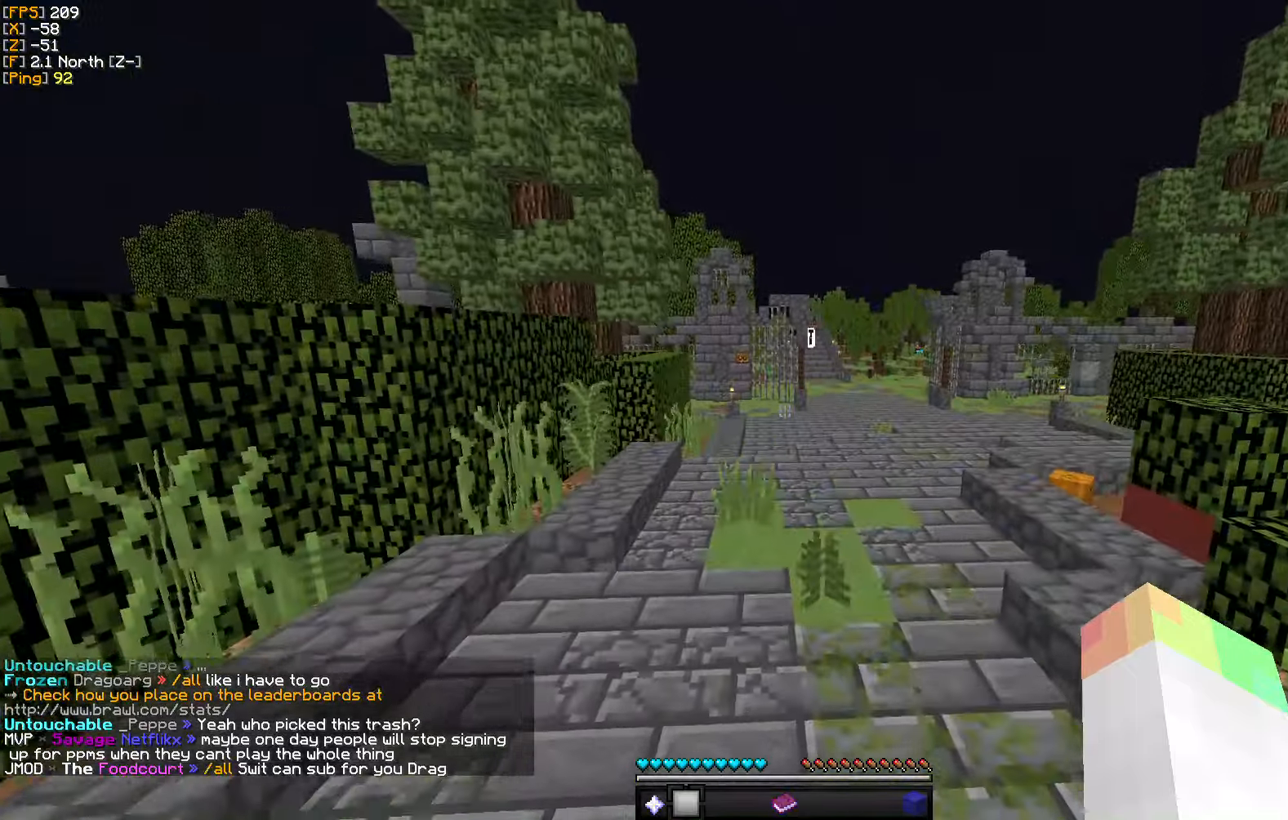
{"keys": ["w"], "mouse": [], "events": [[150, "d", "up"]]}
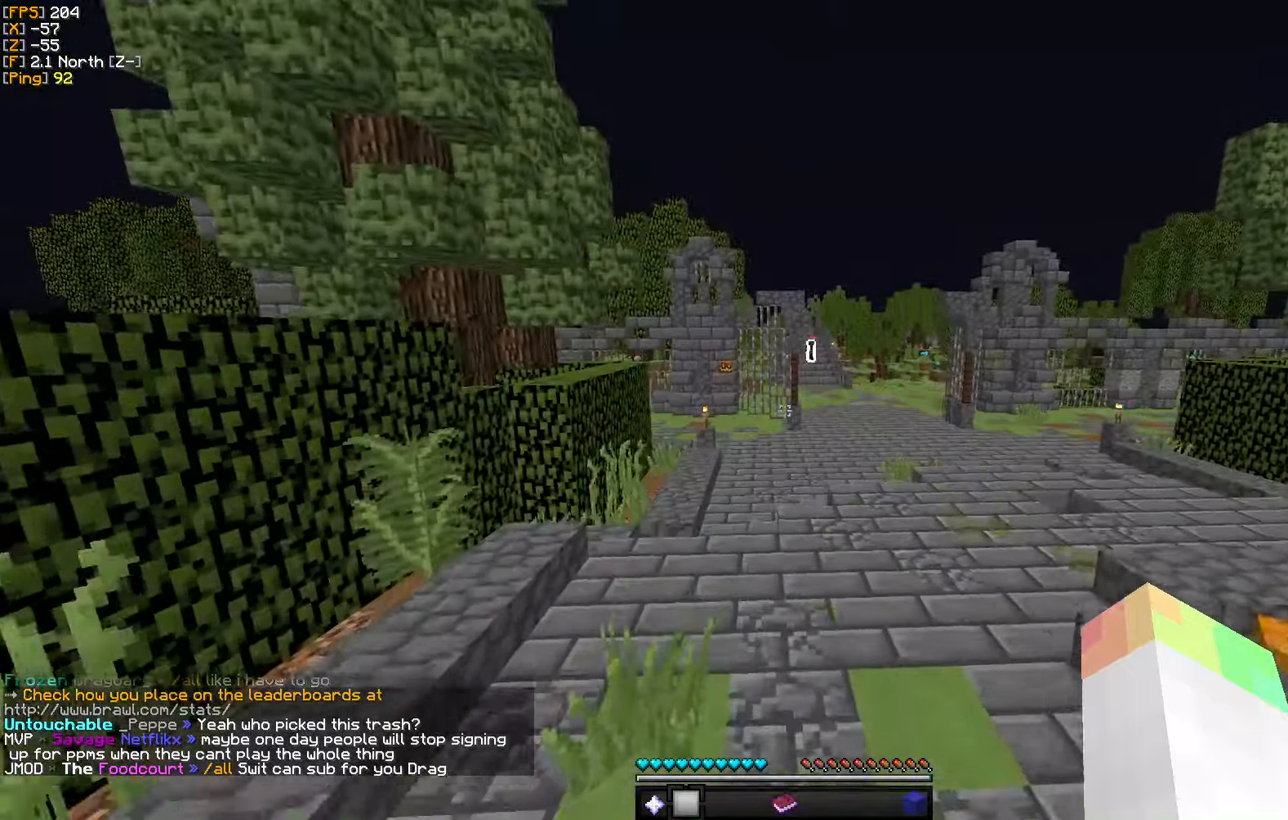
{"keys": ["d", "w"], "mouse": [], "events": [[400, "d", "down"]]}
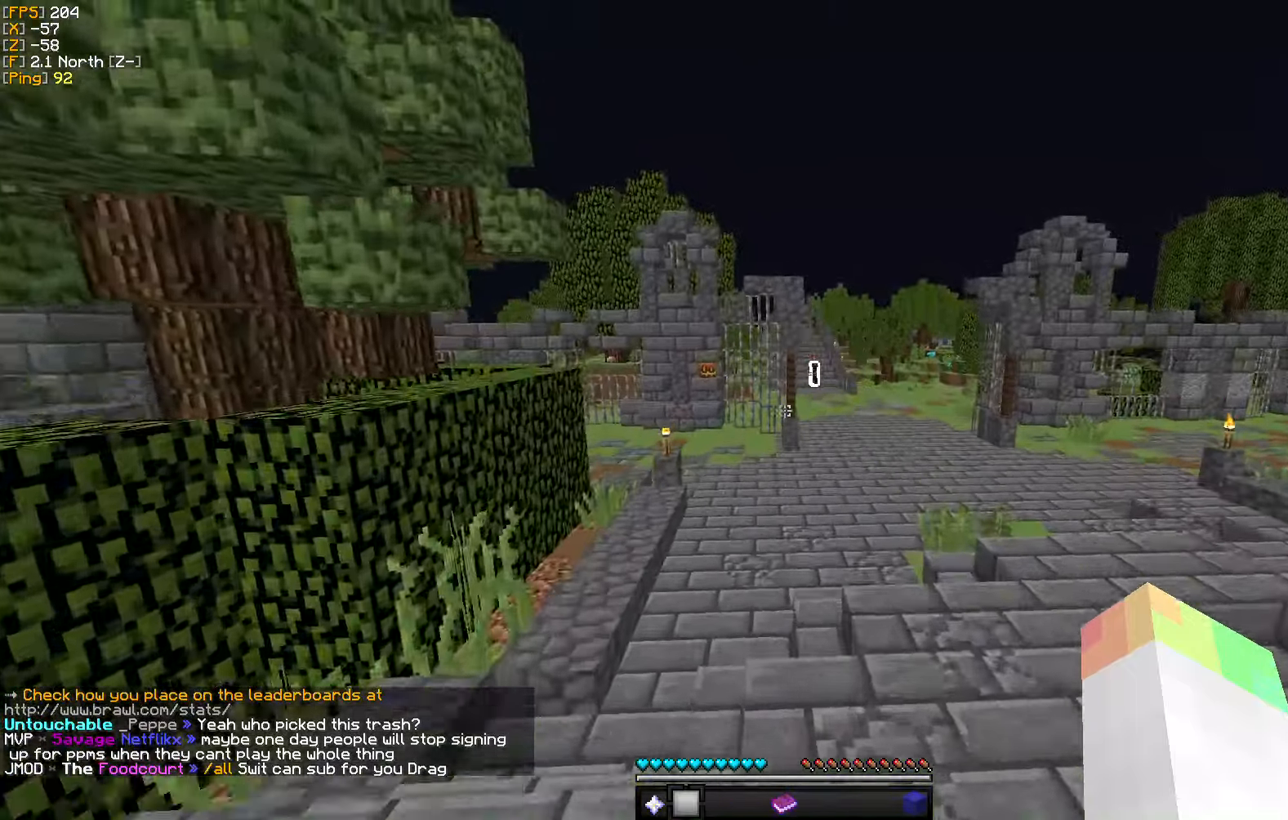
{"keys": ["w"], "mouse": [], "events": [[100, "d", "up"]]}
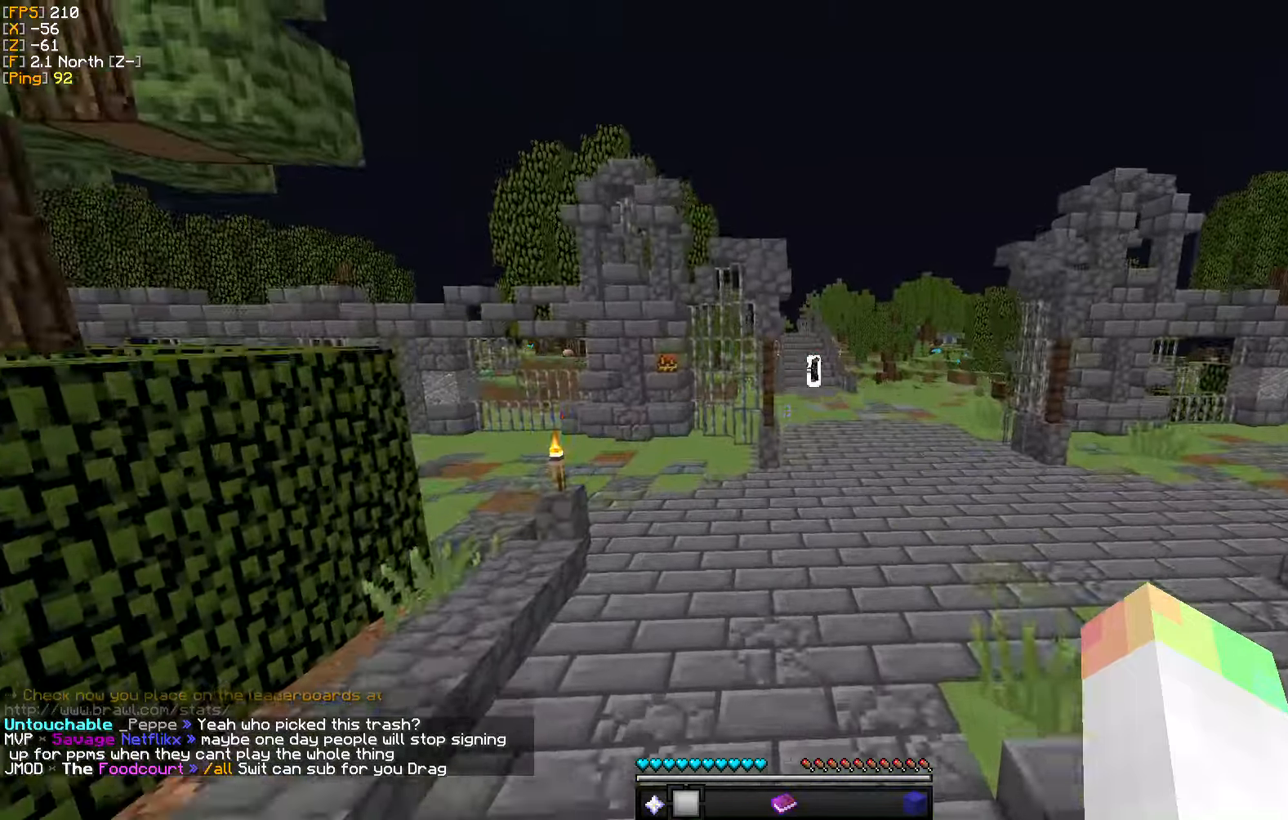
{"keys": ["d", "w"], "mouse": [], "events": [[267, "d", "down"]]}
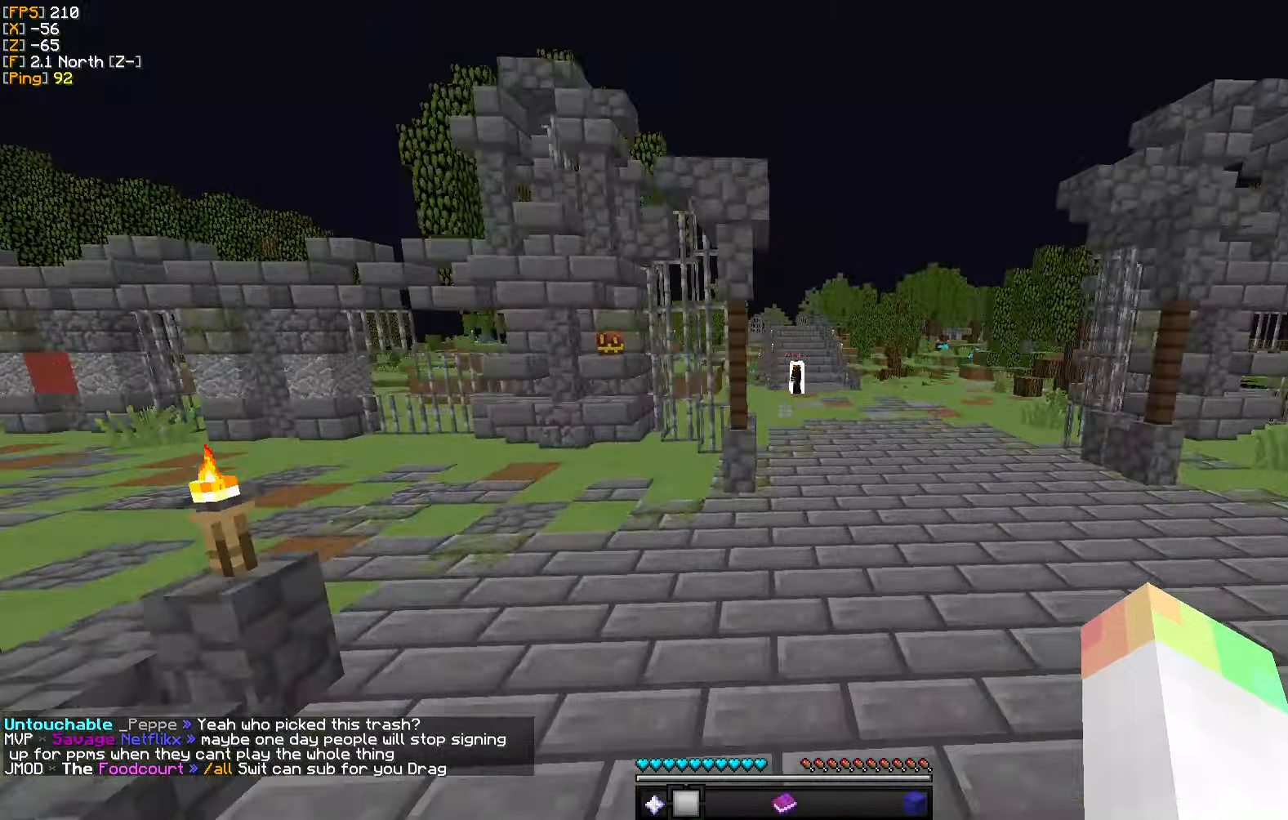
{"keys": ["w"], "mouse": [], "events": [[283, "d", "up"]]}
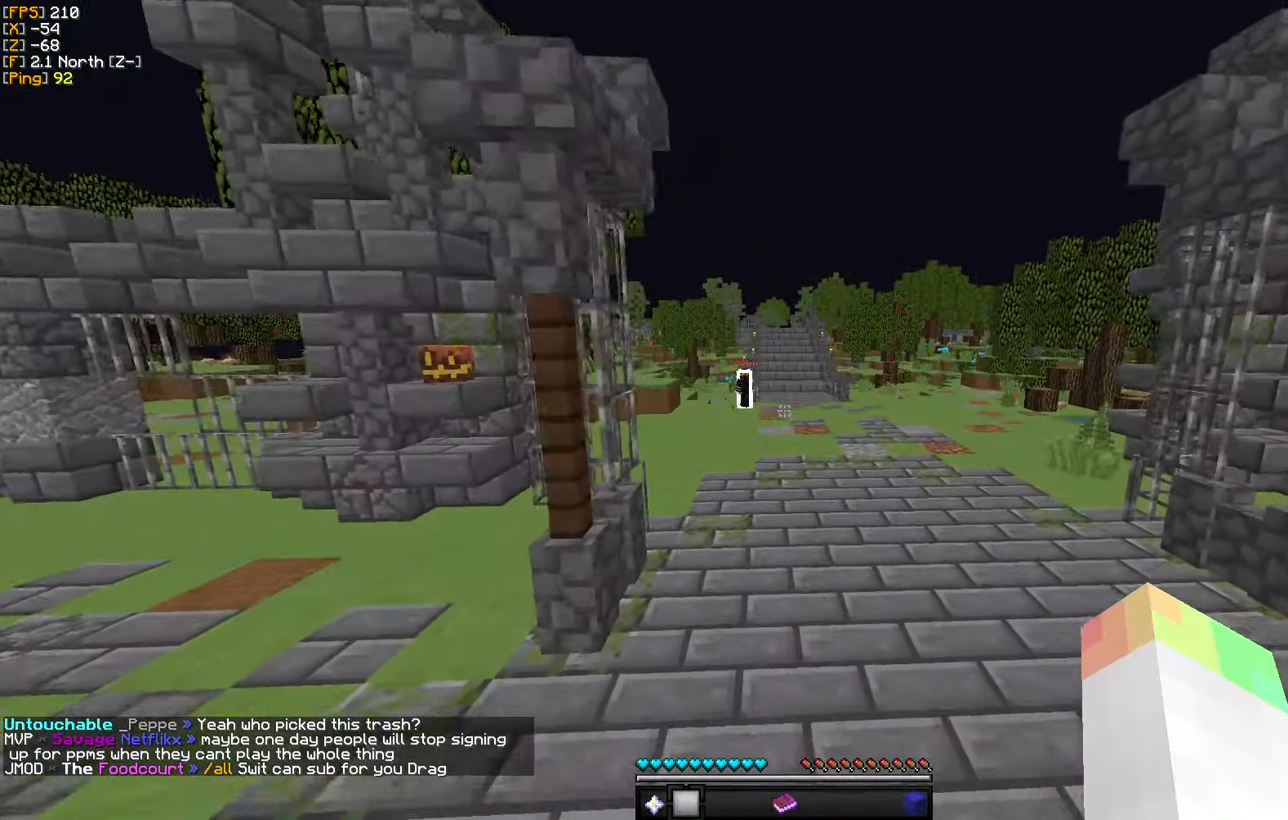
{"keys": ["w"], "mouse": [], "events": []}
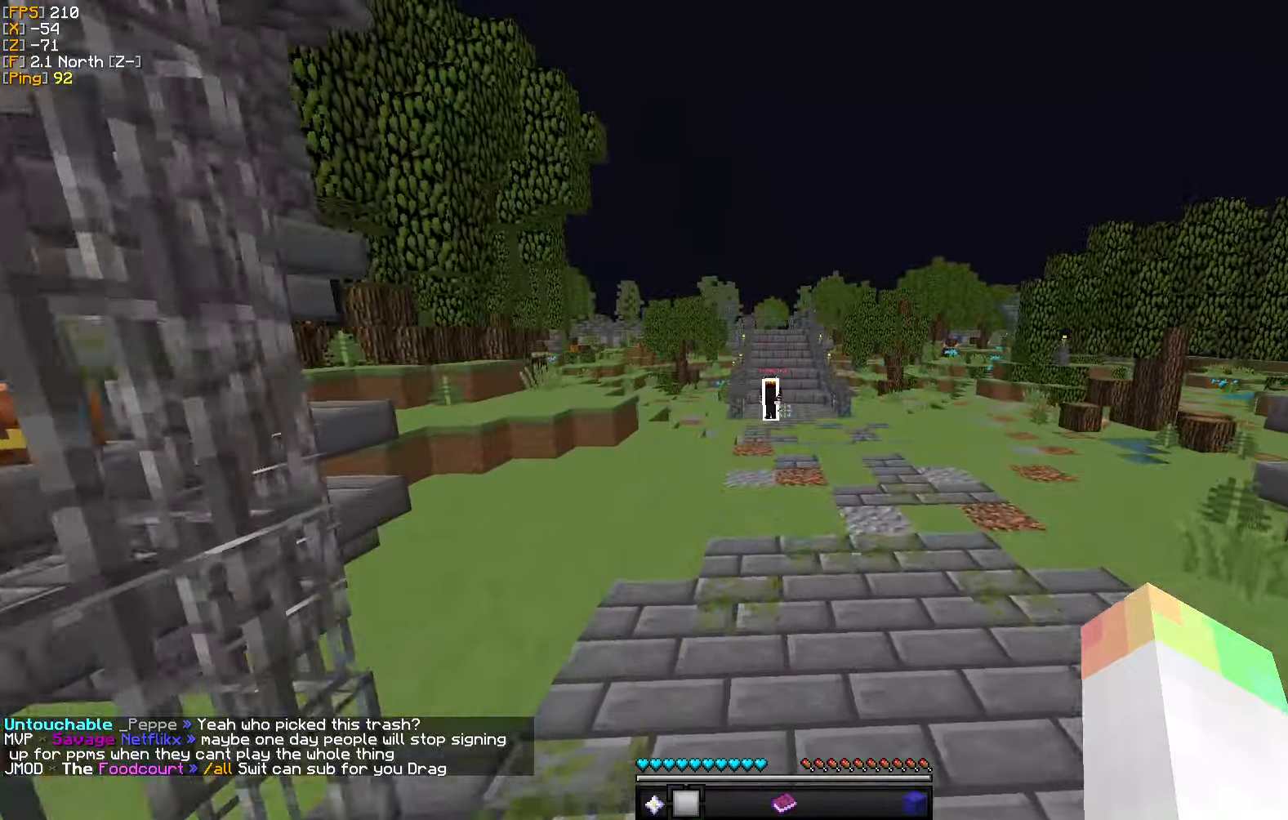
{"keys": ["w"], "mouse": [], "events": []}
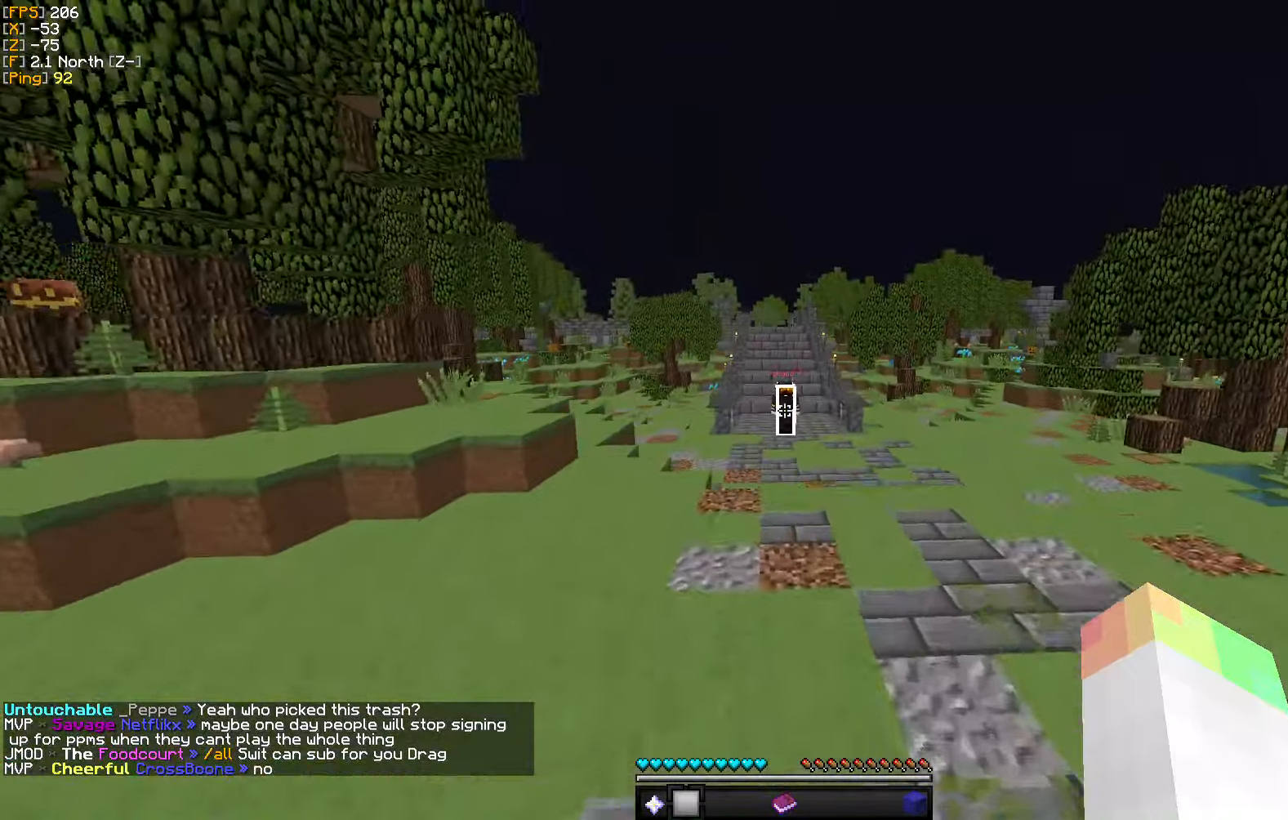
{"keys": ["w"], "mouse": [], "events": []}
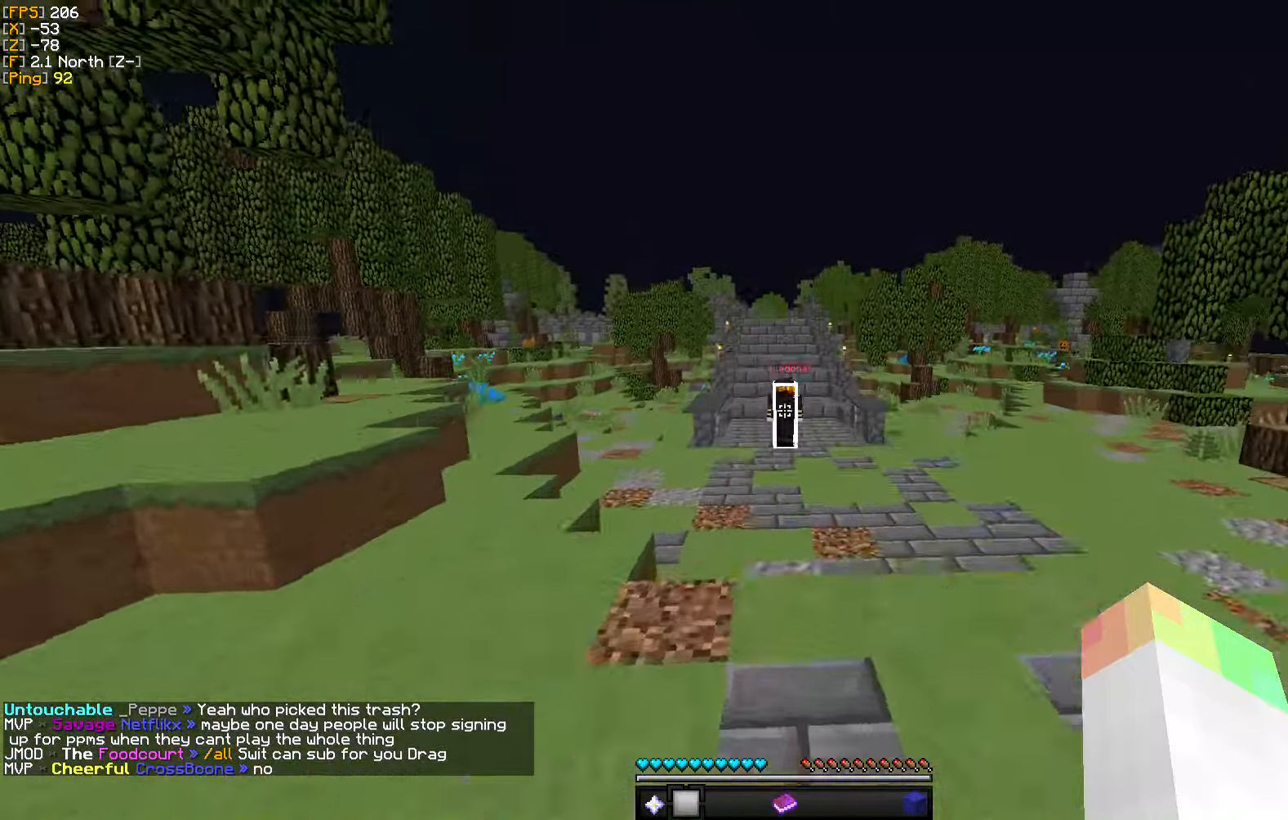
{"keys": ["w"], "mouse": [], "events": []}
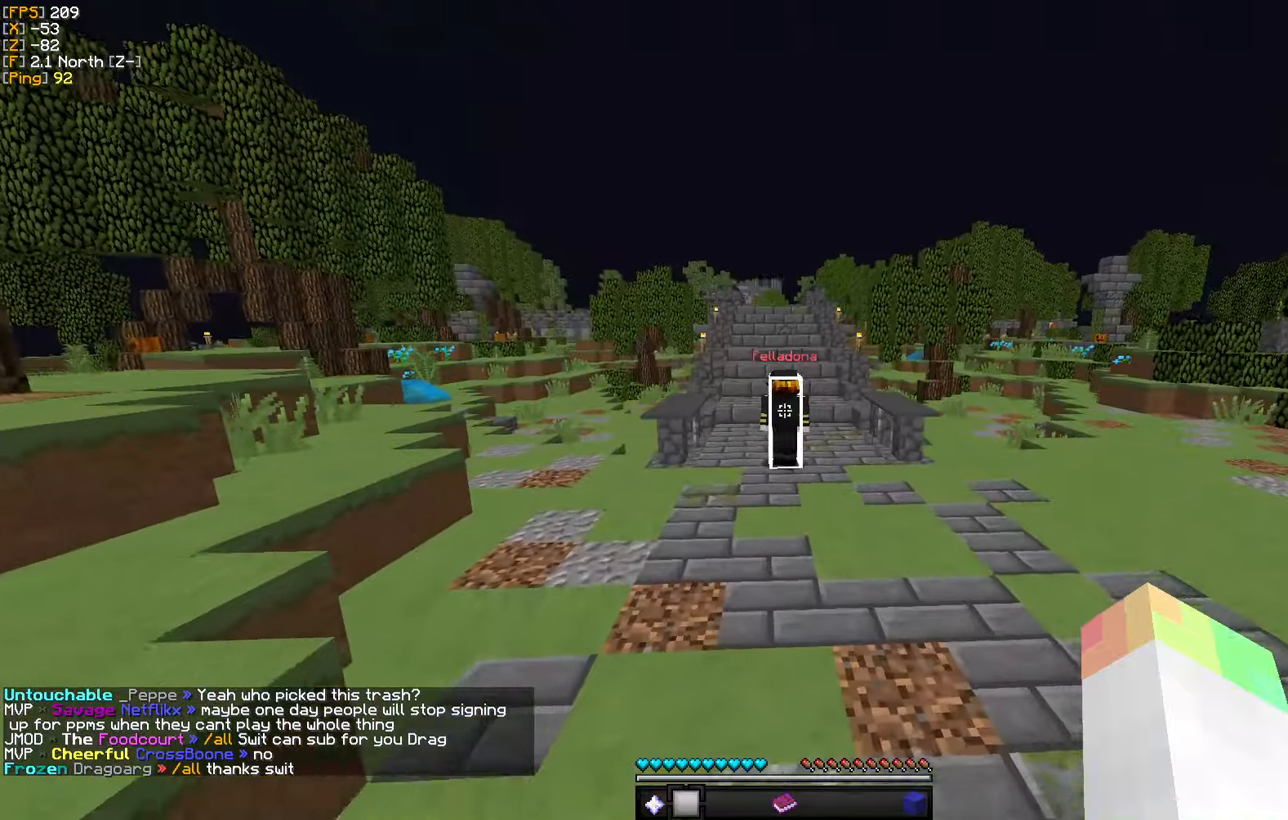
{"keys": ["w"], "mouse": [], "events": []}
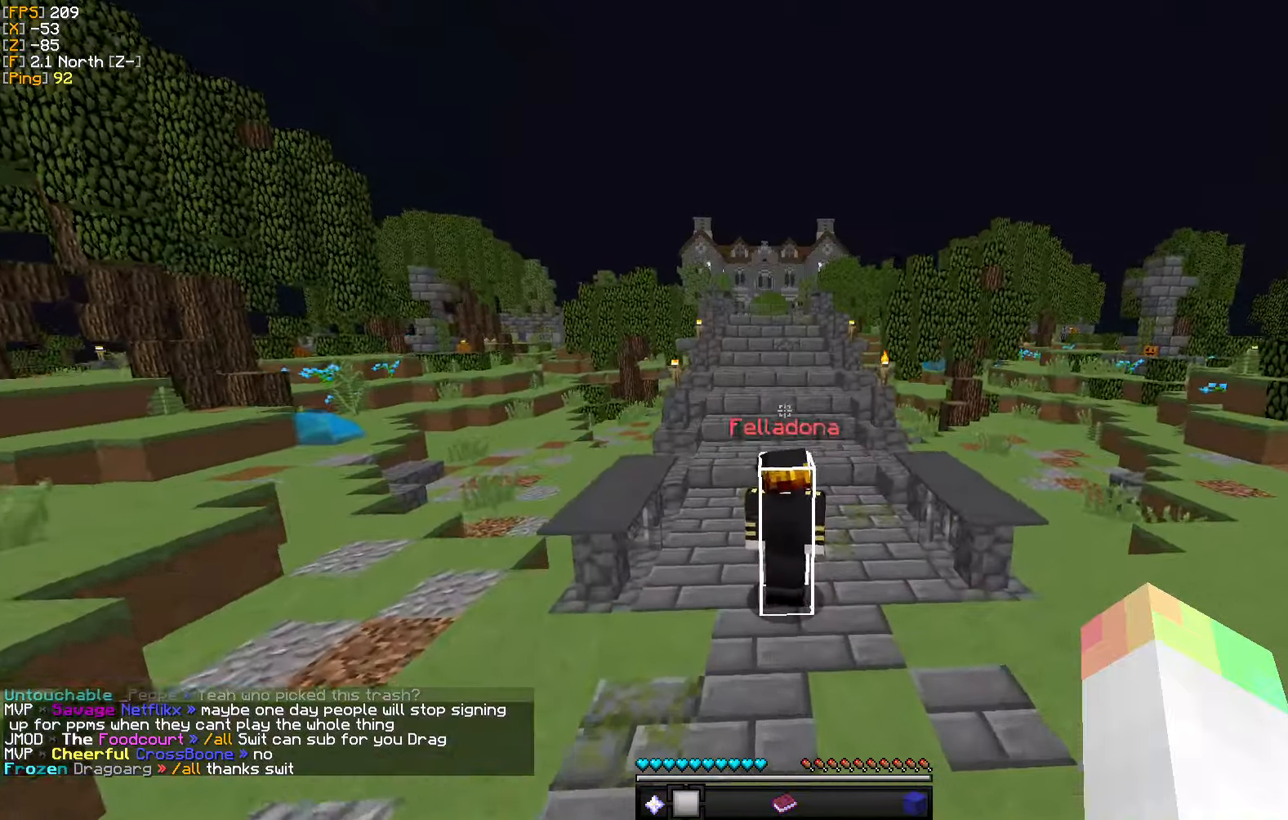
{"keys": ["w"], "mouse": [], "events": []}
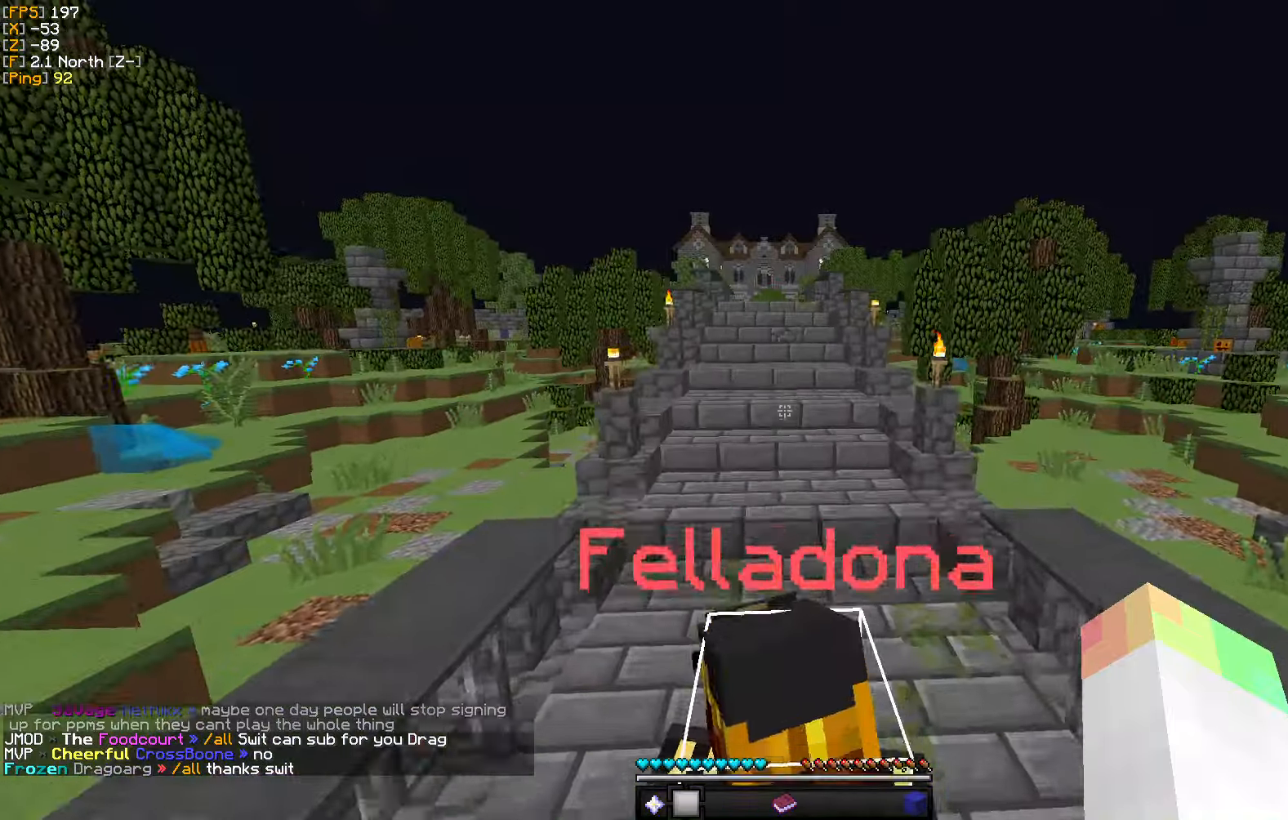
{"keys": ["w"], "mouse": [], "events": []}
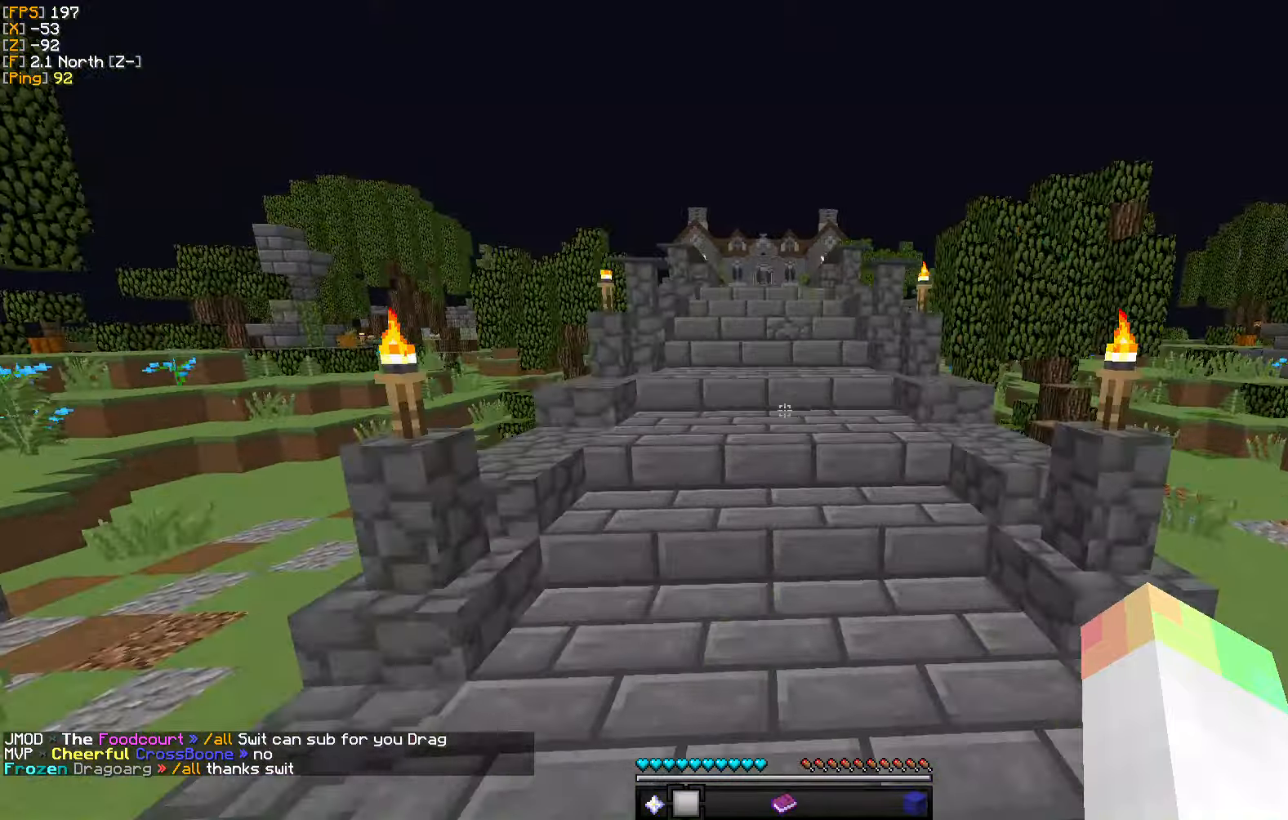
{"keys": ["w"], "mouse": [], "events": []}
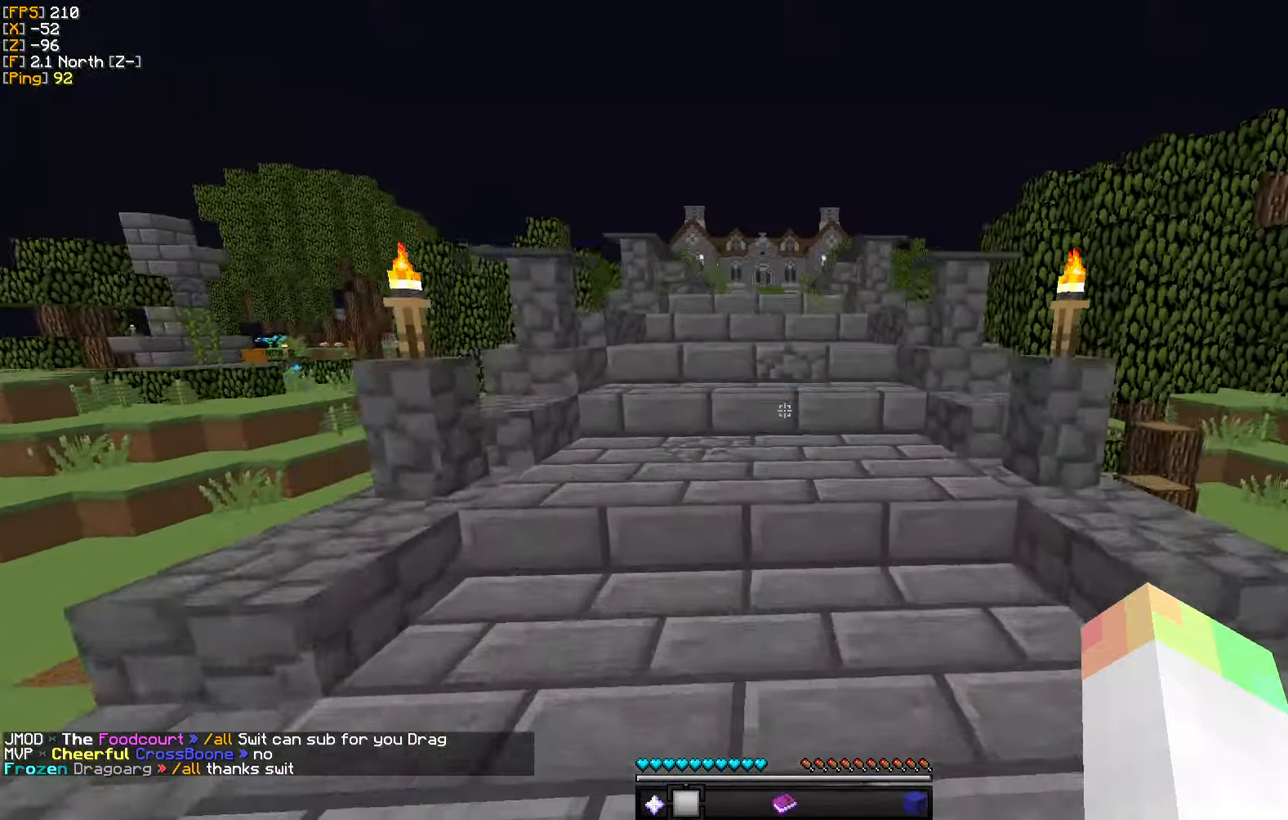
{"keys": ["w"], "mouse": [], "events": []}
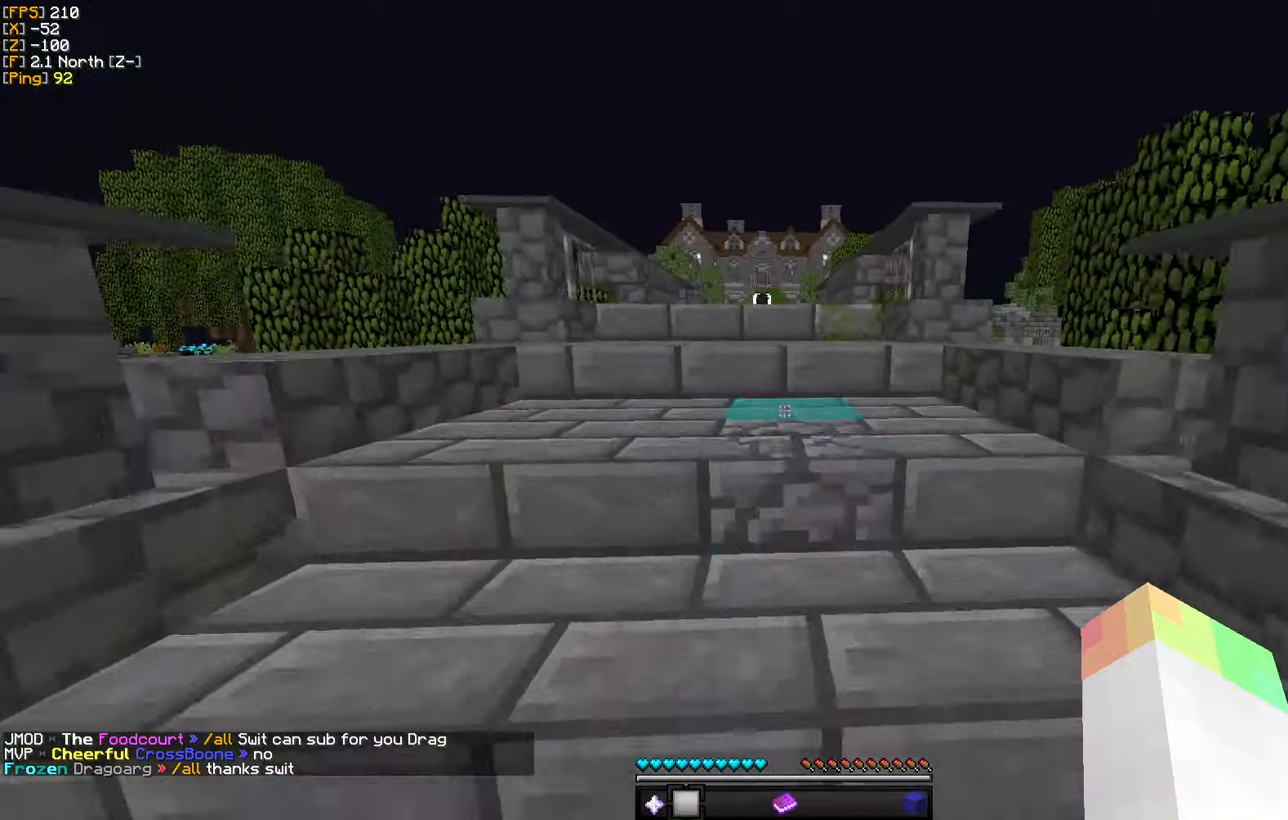
{"keys": ["a", "w"], "mouse": [], "events": [[300, "a", "down"]]}
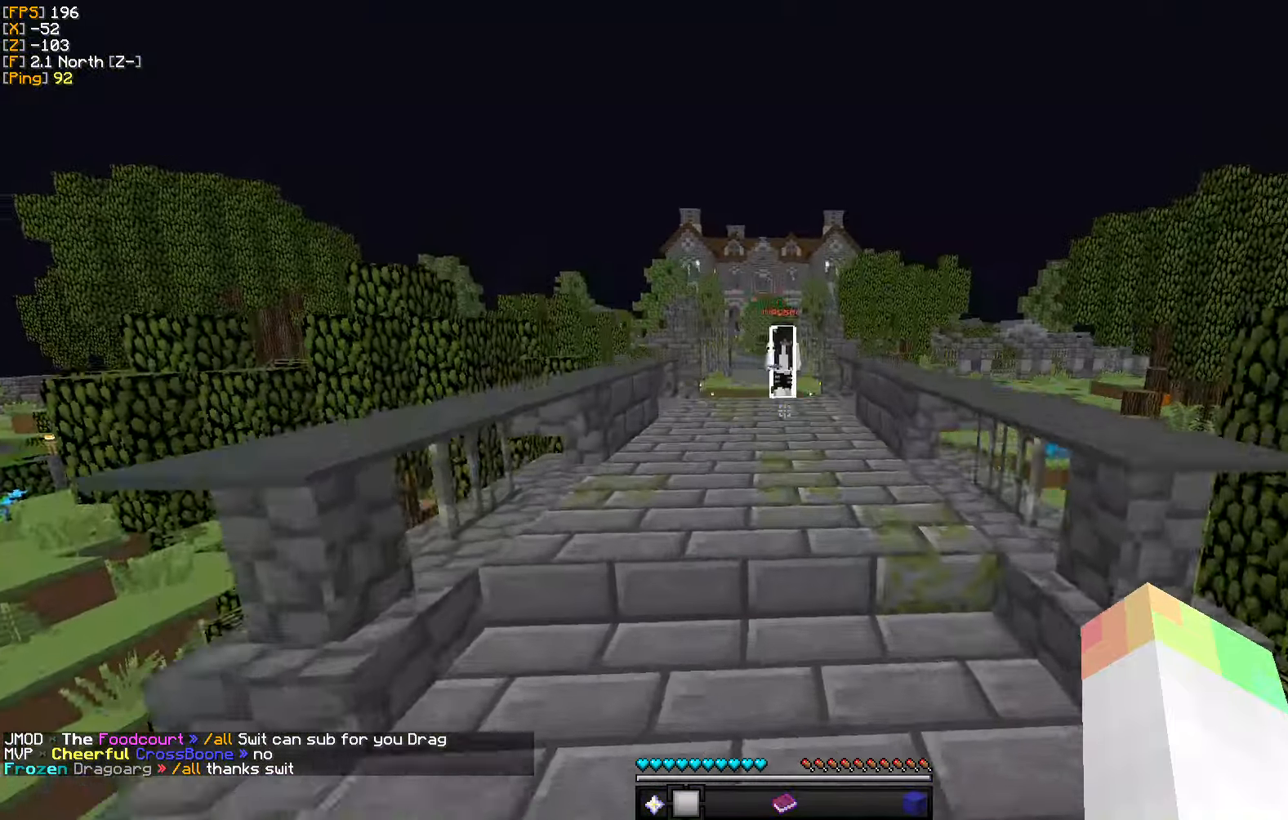
{"keys": ["w"], "mouse": [], "events": [[234, "a", "up"]]}
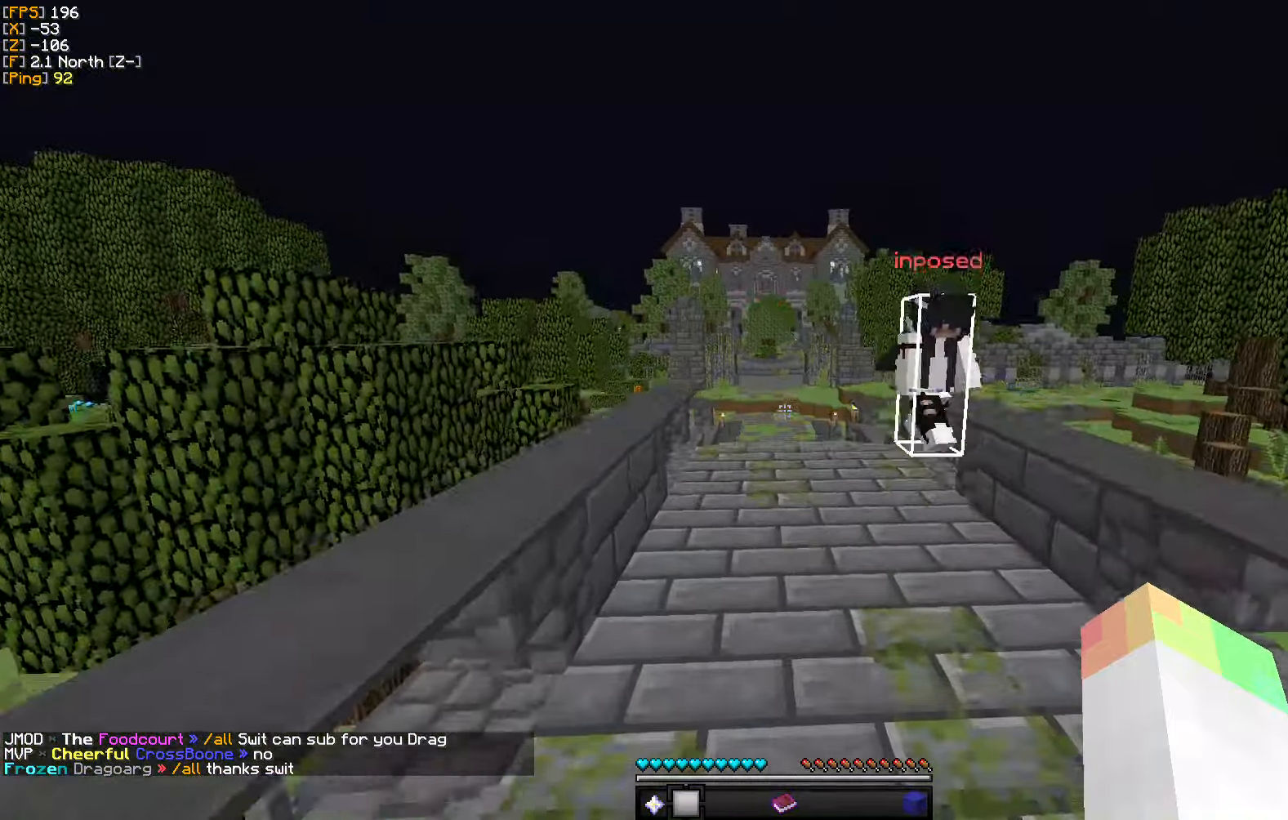
{"keys": ["a", "w"], "mouse": [], "events": [[134, "a", "down"]]}
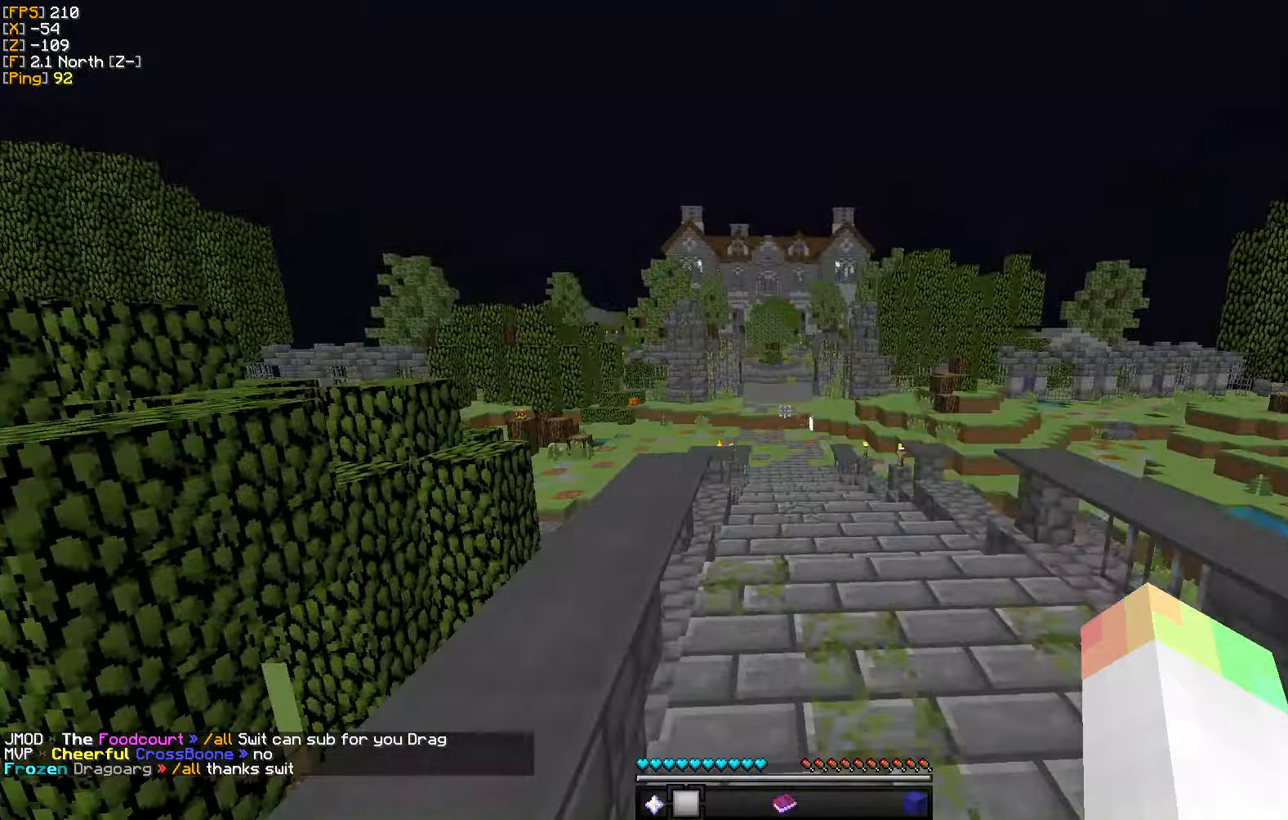
{"keys": ["w"], "mouse": [], "events": [[167, "a", "up"]]}
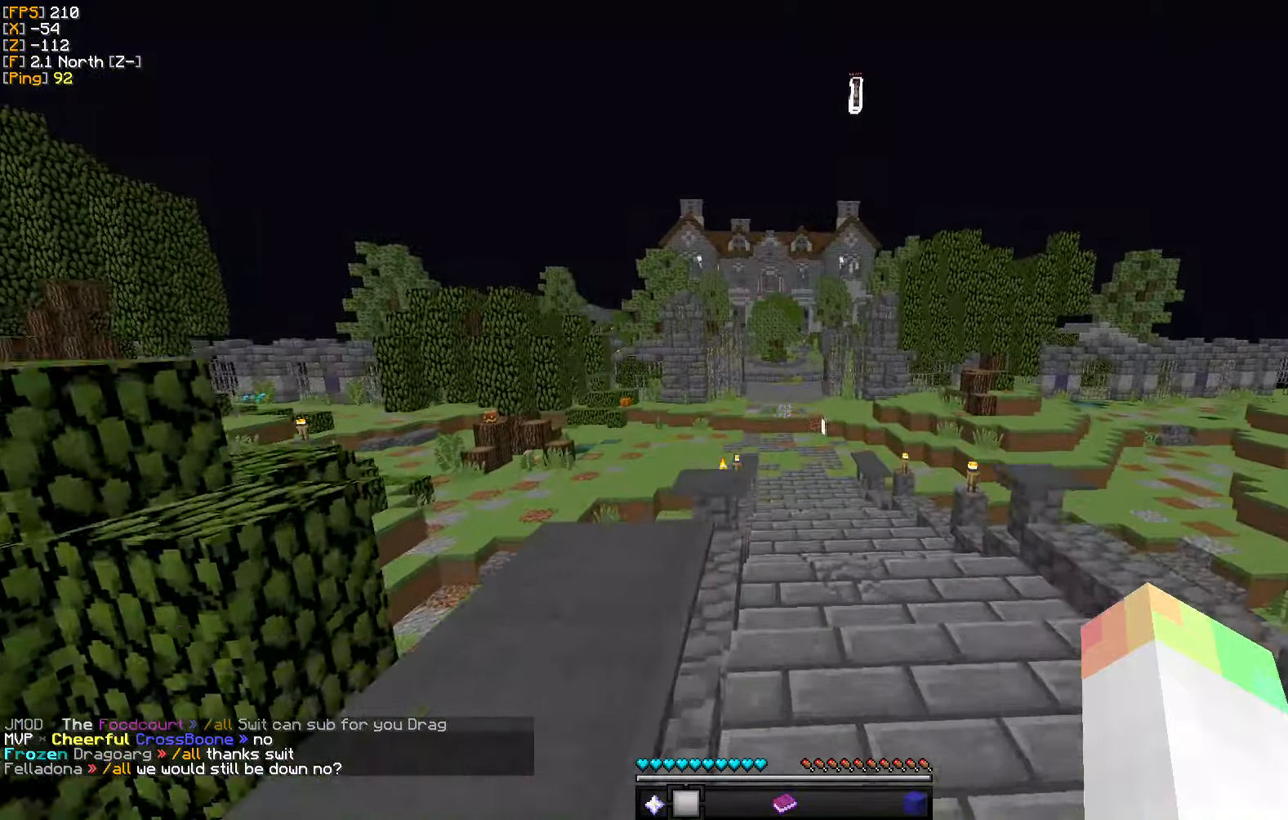
{"keys": ["w"], "mouse": [], "events": [[134, "a", "down"], [384, "a", "up"]]}
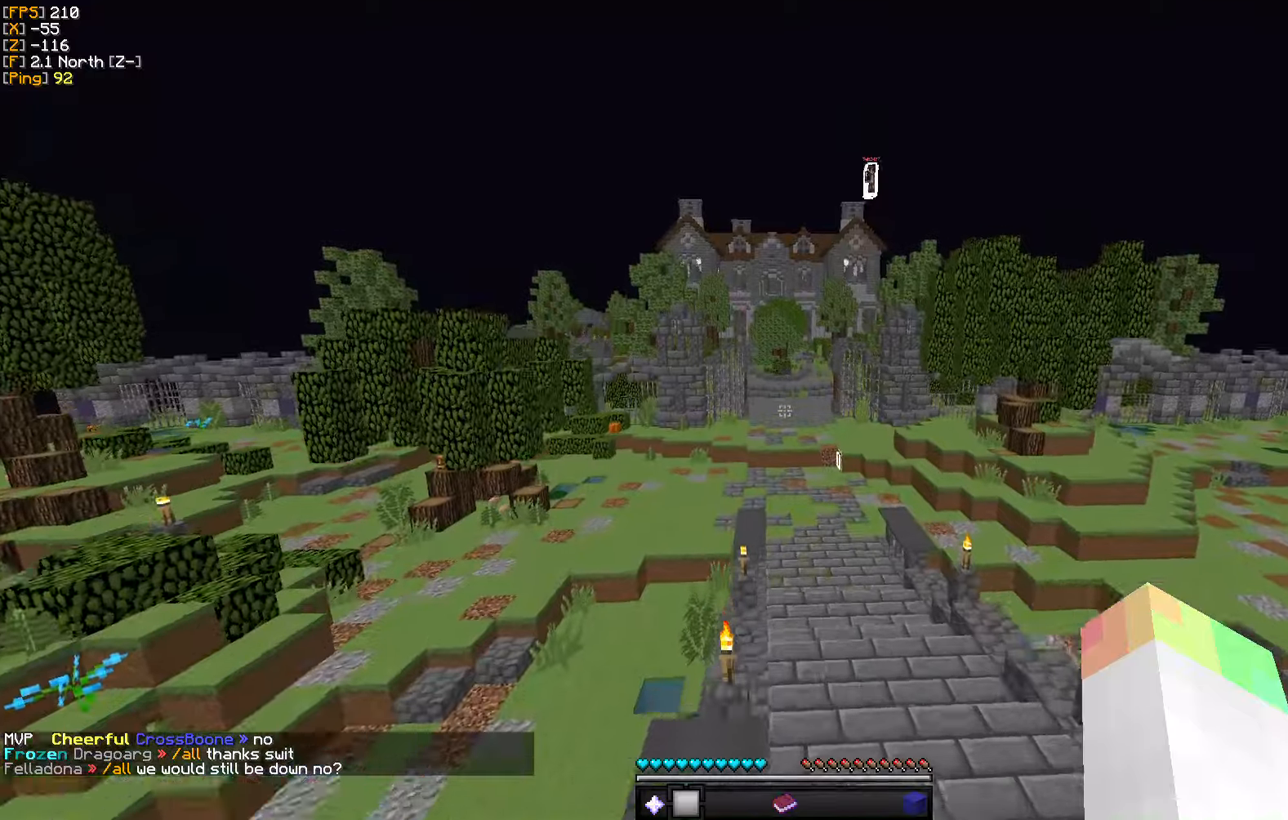
{"keys": ["w"], "mouse": [], "events": []}